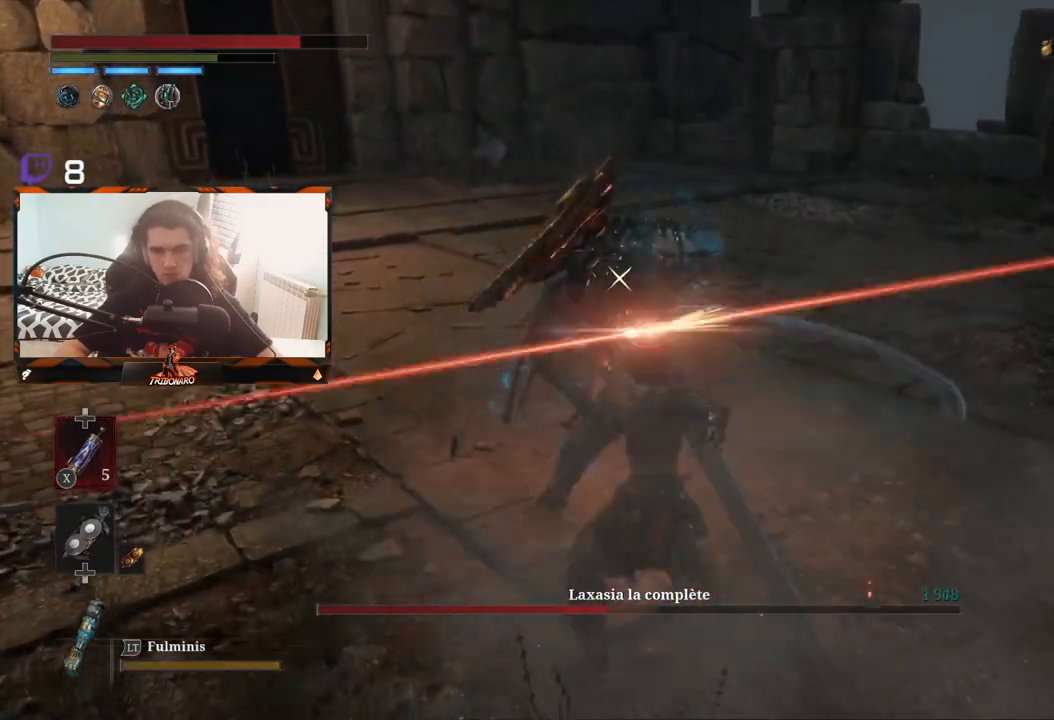
Gameplay with a controller (Xbox layout); each line is a JSON object with the inputs held at the frame after it. "events" lists button and stick changes between this image and that frame as [ms after this image, input, new state], when the widget could be followed in between.
{"buttons": [], "left_stick": "center", "right_stick": "center", "events": [[300, "R1", "down"], [417, "R1", "up"]]}
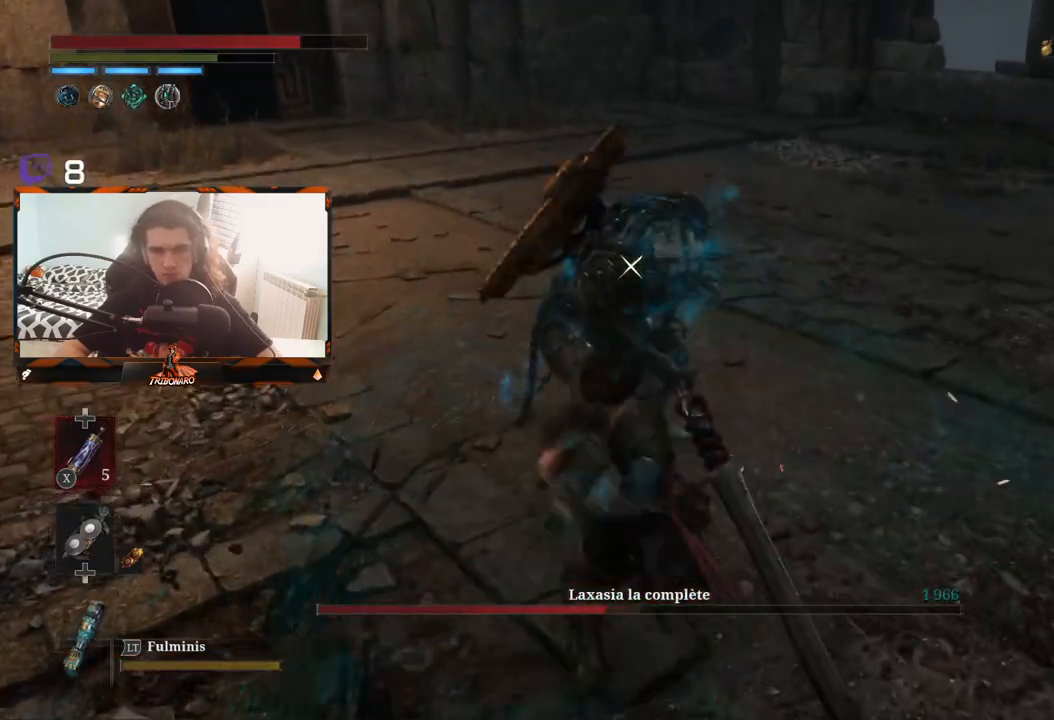
{"buttons": [], "left_stick": "center", "right_stick": "center", "events": []}
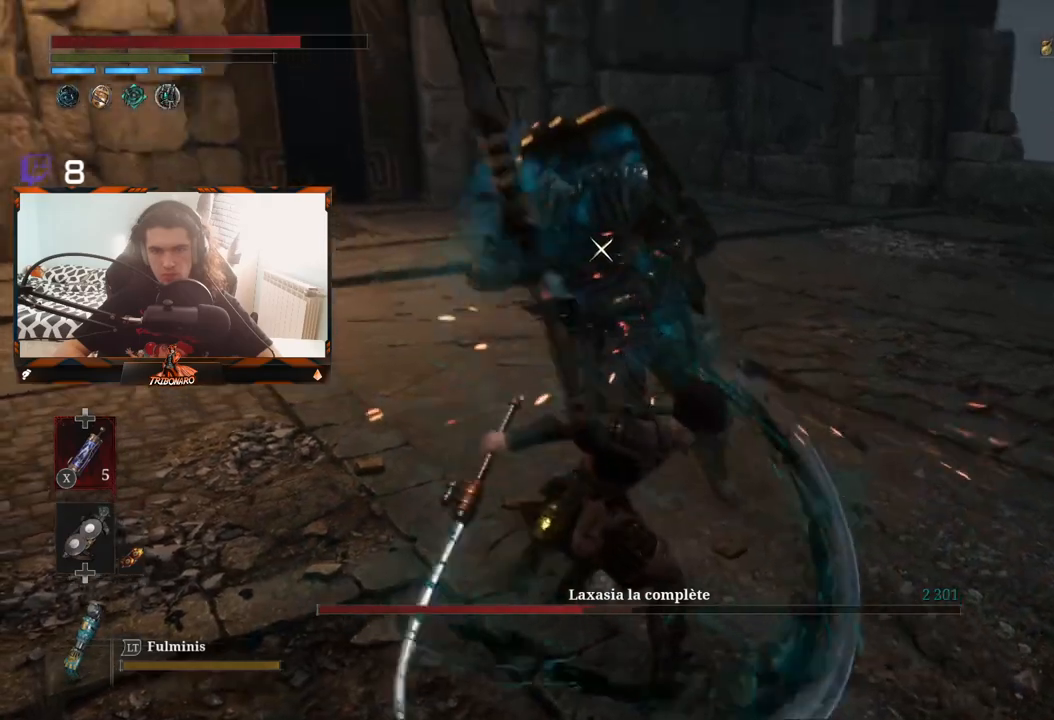
{"buttons": ["R1"], "left_stick": "center", "right_stick": "center", "events": [[450, "R1", "down"]]}
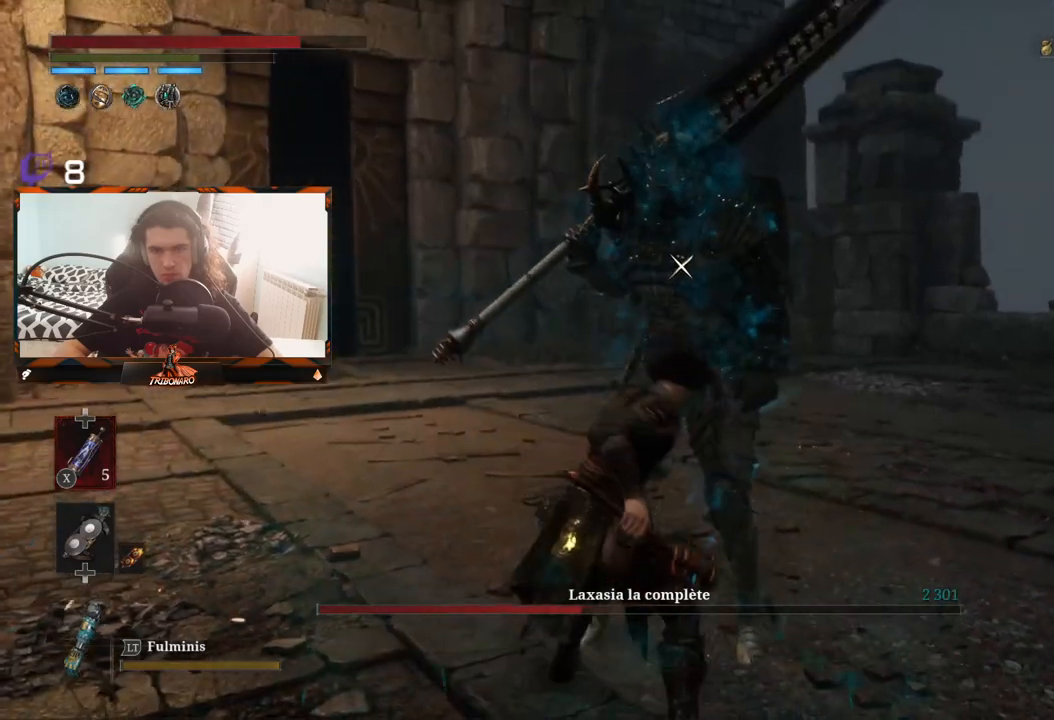
{"buttons": [], "left_stick": "center", "right_stick": "center", "events": [[83, "R1", "up"]]}
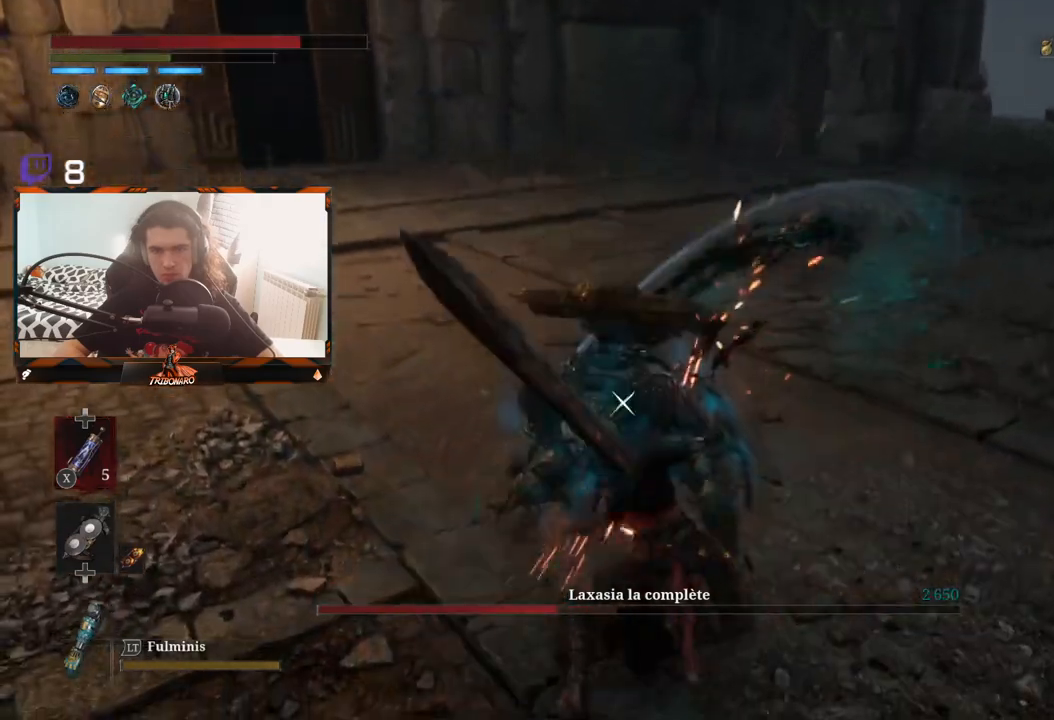
{"buttons": [], "left_stick": "center", "right_stick": "center", "events": []}
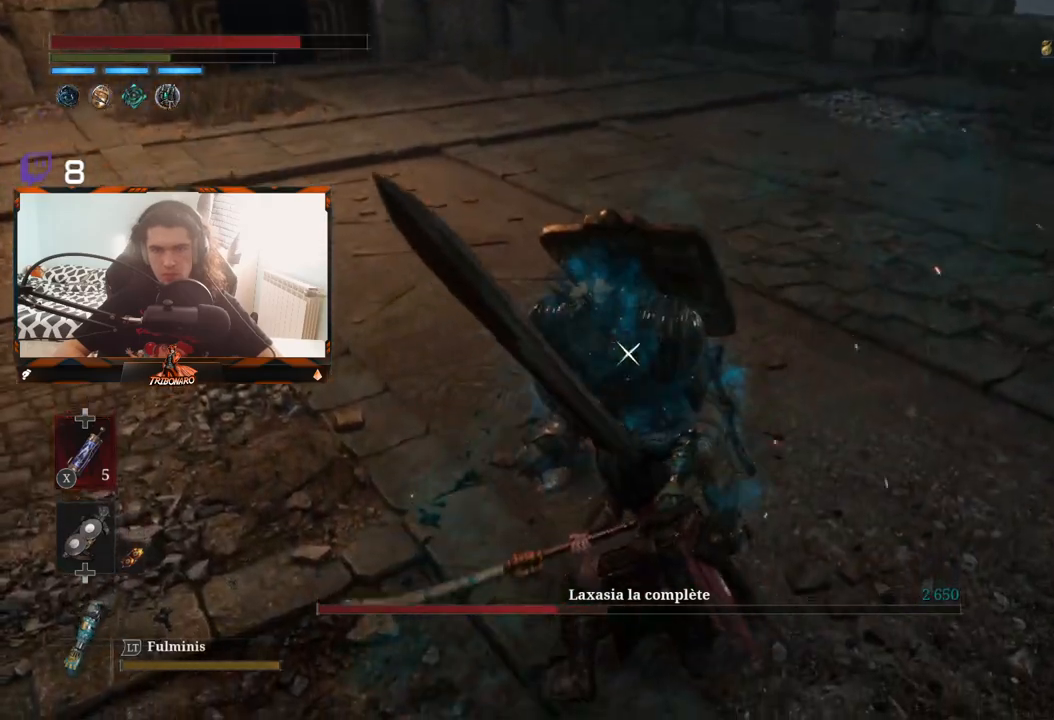
{"buttons": [], "left_stick": "down-right", "right_stick": "center", "events": [[133, "left_stick", "down-right"], [400, "B", "down"], [467, "B", "up"]]}
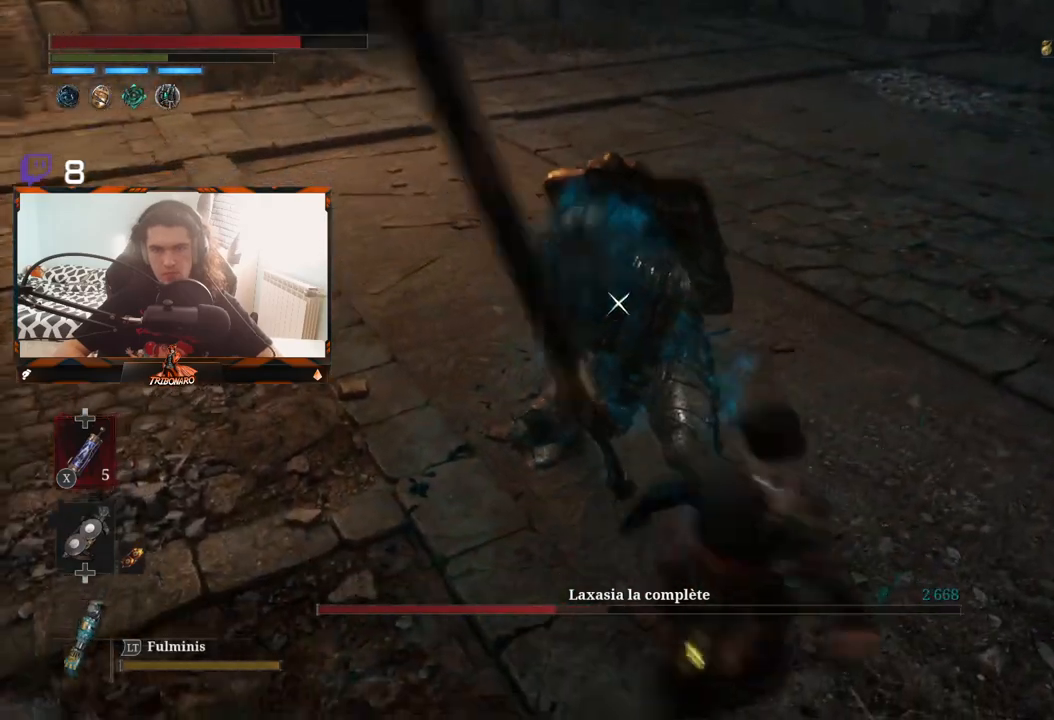
{"buttons": ["B"], "left_stick": "down-right", "right_stick": "center", "events": [[17, "left_stick", "right"], [217, "B", "down"], [283, "left_stick", "down-right"], [300, "B", "up"], [350, "B", "down"], [433, "B", "up"], [467, "B", "down"]]}
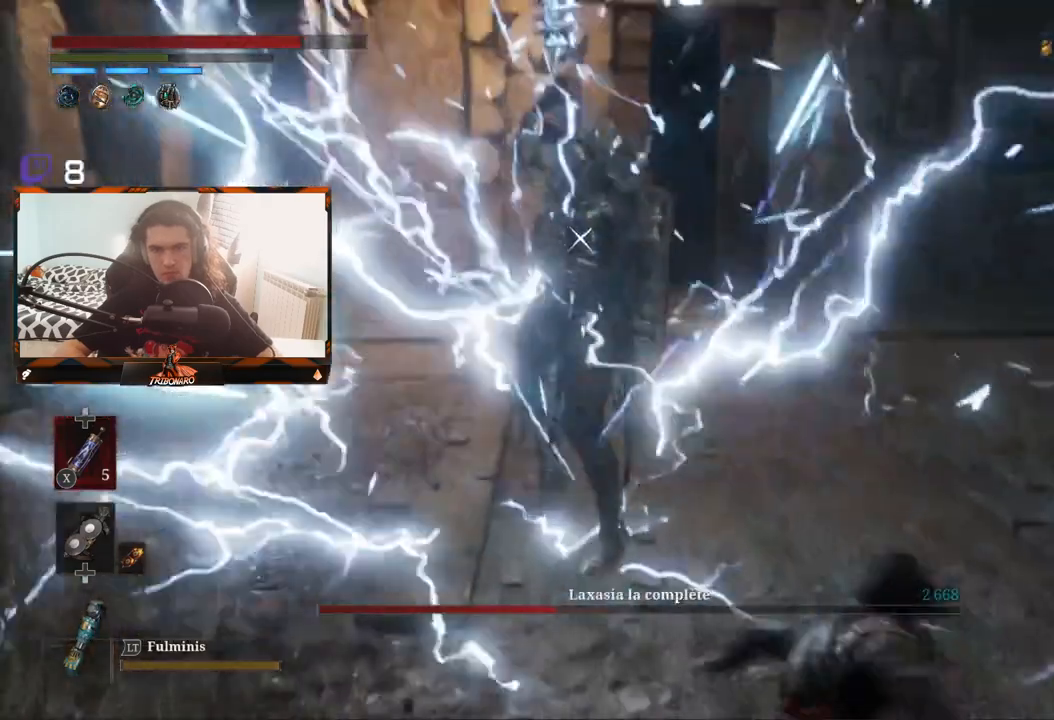
{"buttons": [], "left_stick": "up-left", "right_stick": "center", "events": [[33, "B", "up"], [183, "left_stick", "up-right"], [283, "left_stick", "up"], [483, "left_stick", "up-left"]]}
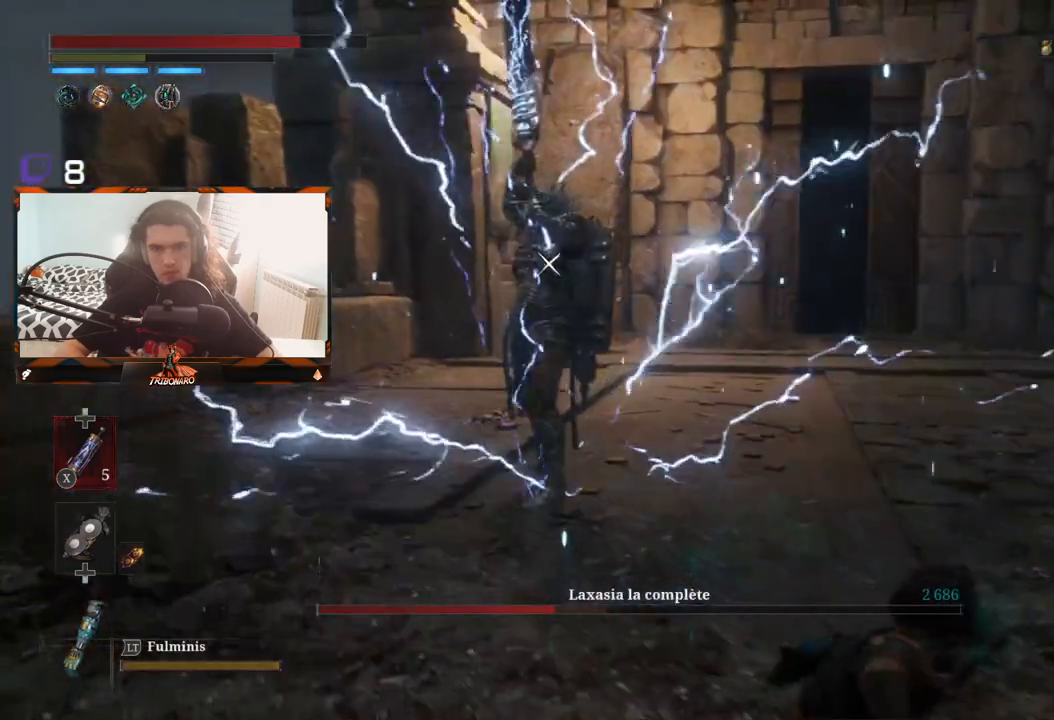
{"buttons": [], "left_stick": "up-left", "right_stick": "center", "events": []}
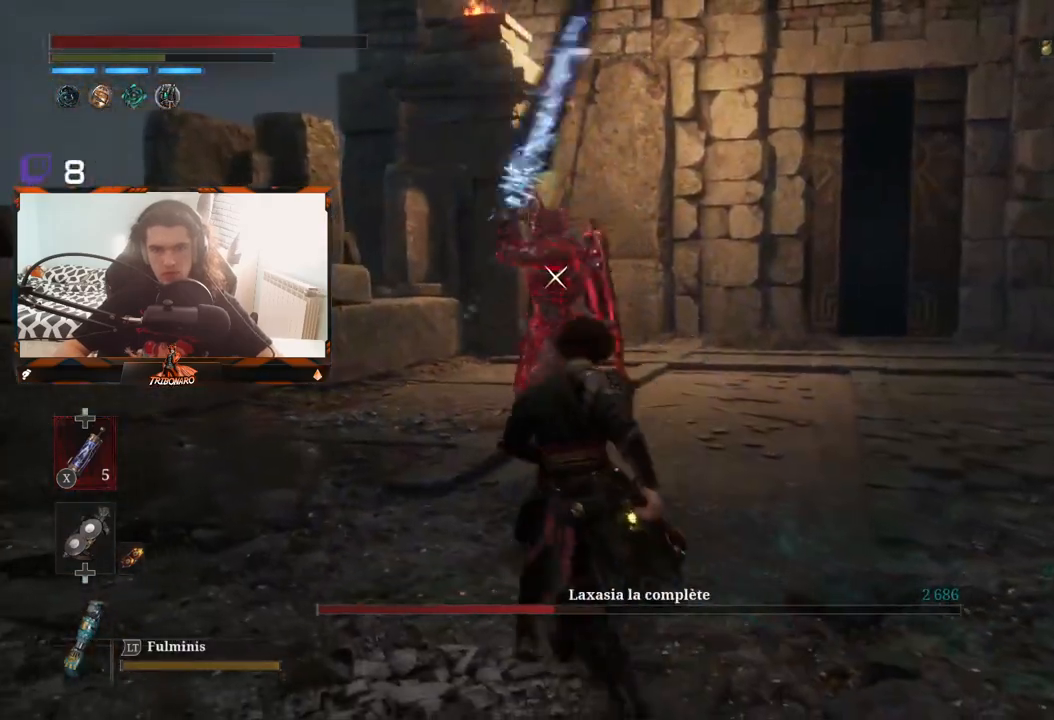
{"buttons": [], "left_stick": "center", "right_stick": "center", "events": [[317, "left_stick", "center"]]}
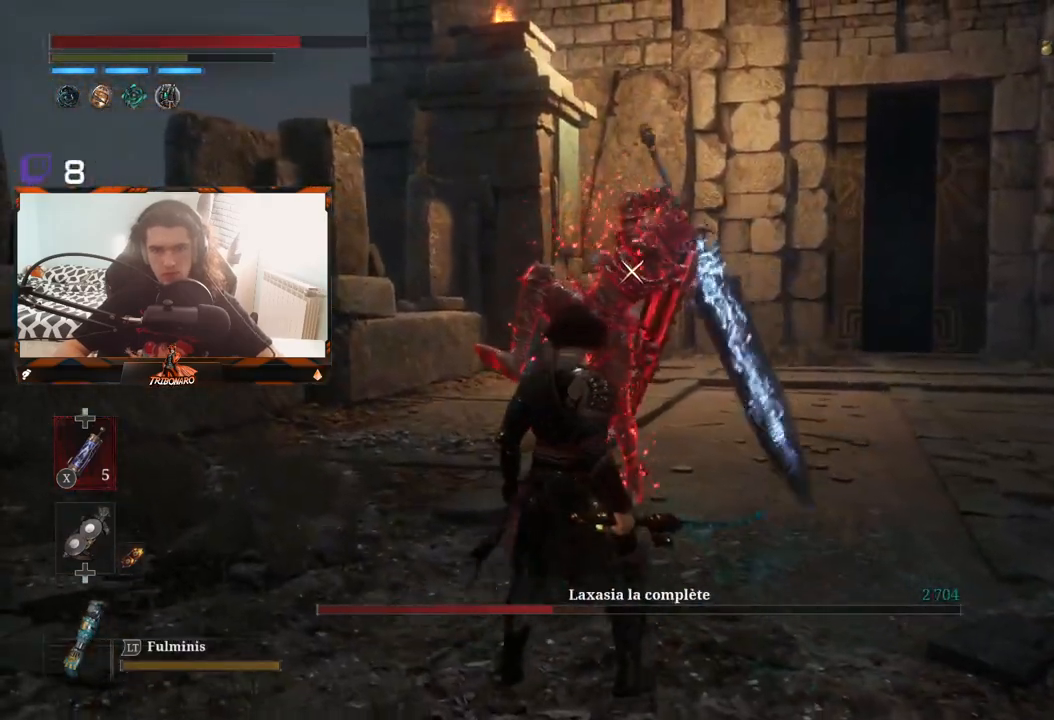
{"buttons": ["L1"], "left_stick": "center", "right_stick": "center", "events": [[367, "L1", "down"]]}
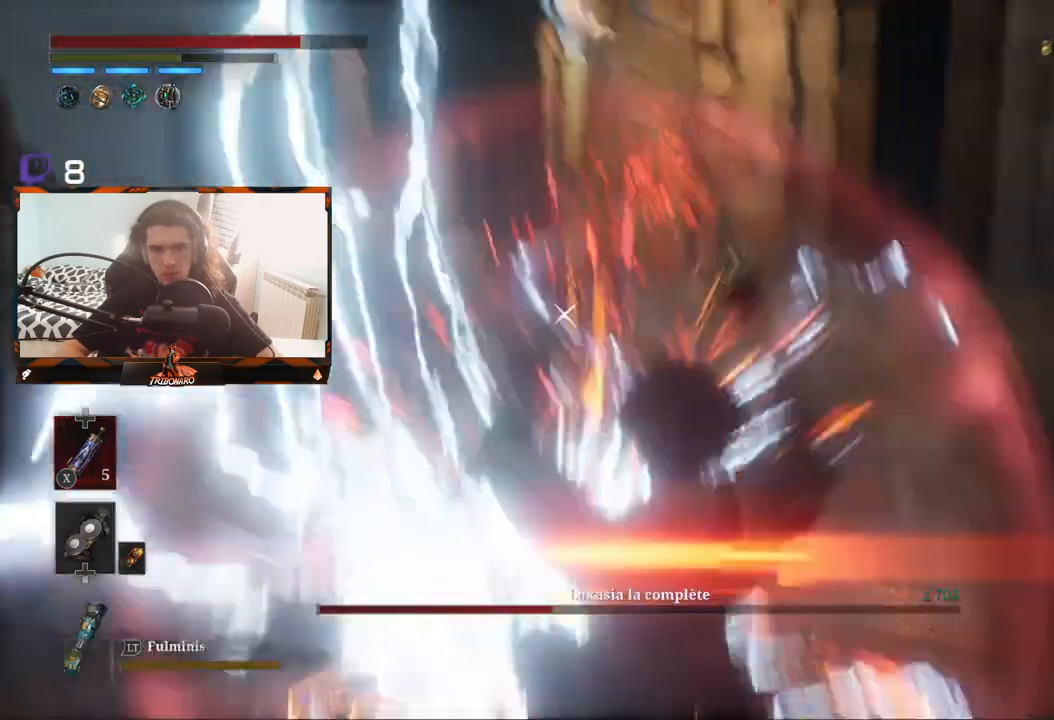
{"buttons": [], "left_stick": "up", "right_stick": "center", "events": [[17, "L1", "up"], [250, "left_stick", "up"]]}
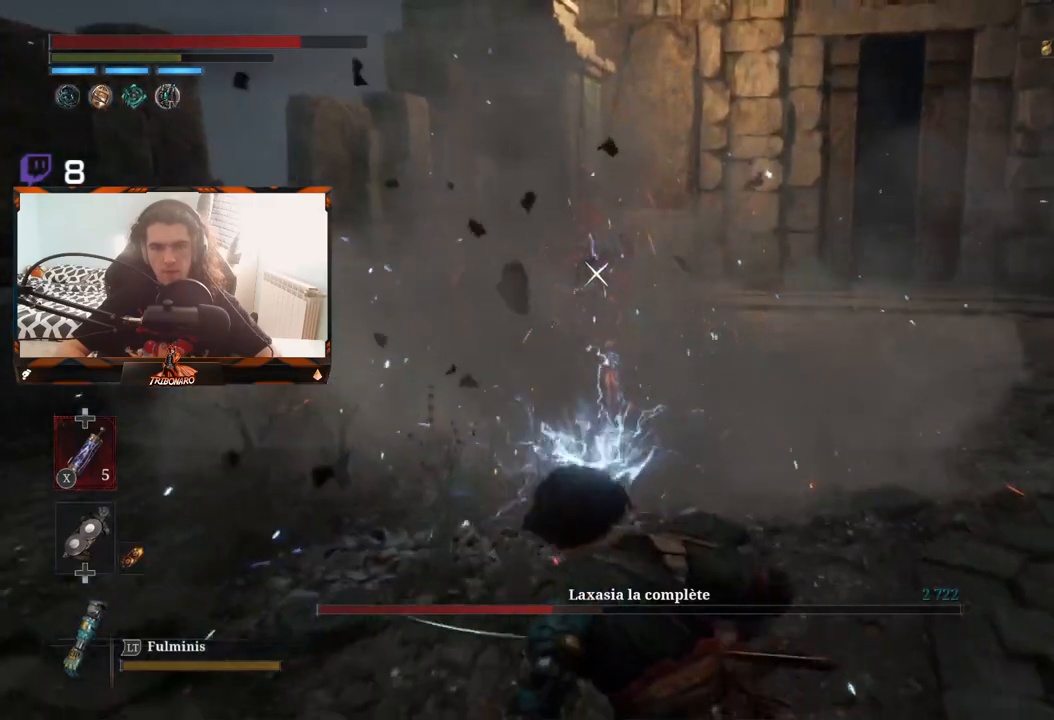
{"buttons": [], "left_stick": "up-right", "right_stick": "center", "events": [[400, "left_stick", "up-right"]]}
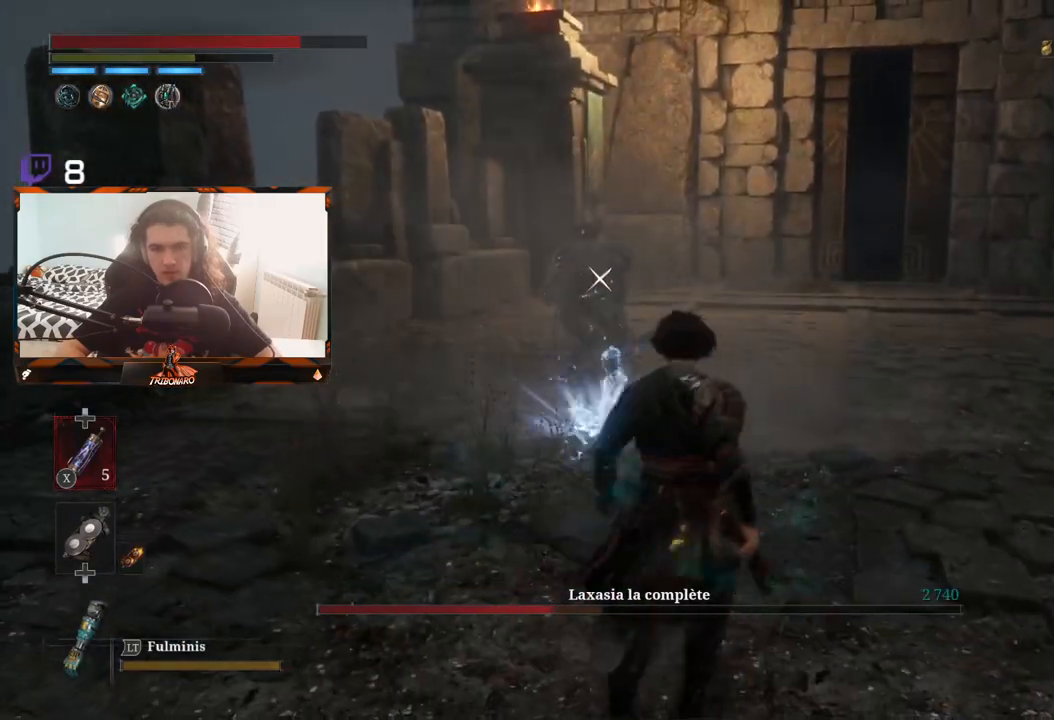
{"buttons": ["B"], "left_stick": "right", "right_stick": "center", "events": [[50, "B", "down"], [50, "left_stick", "right"], [133, "B", "up"], [300, "B", "down"], [400, "B", "up"], [500, "B", "down"]]}
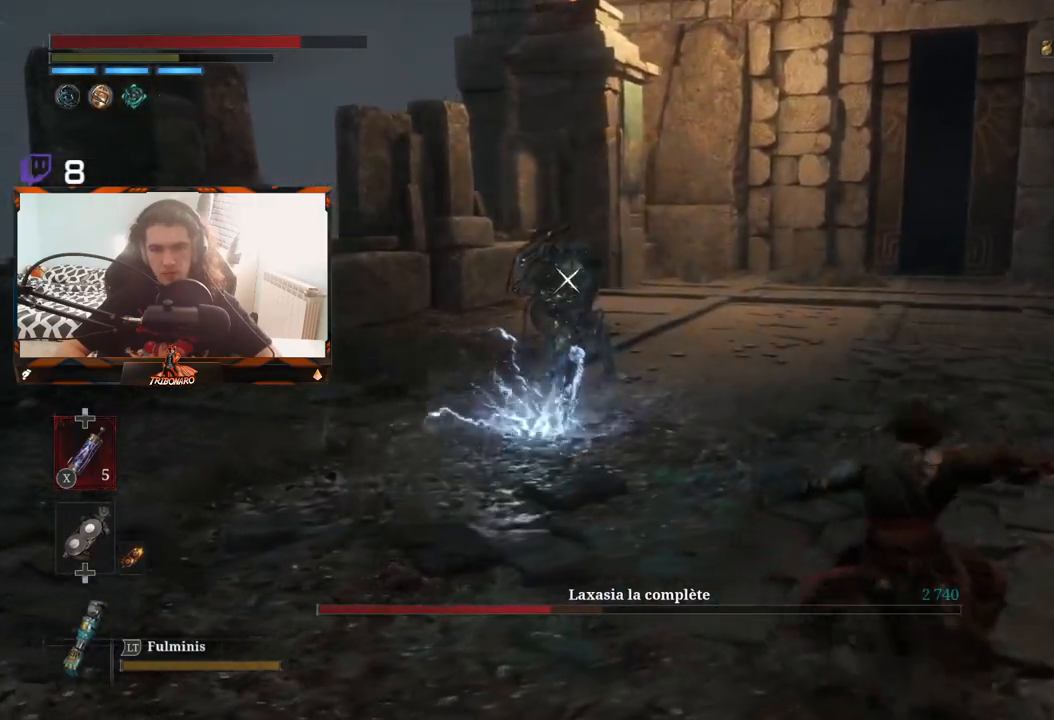
{"buttons": [], "left_stick": "up", "right_stick": "center", "events": [[33, "left_stick", "up-right"], [83, "B", "up"], [133, "B", "down"], [217, "B", "up"], [433, "left_stick", "up"]]}
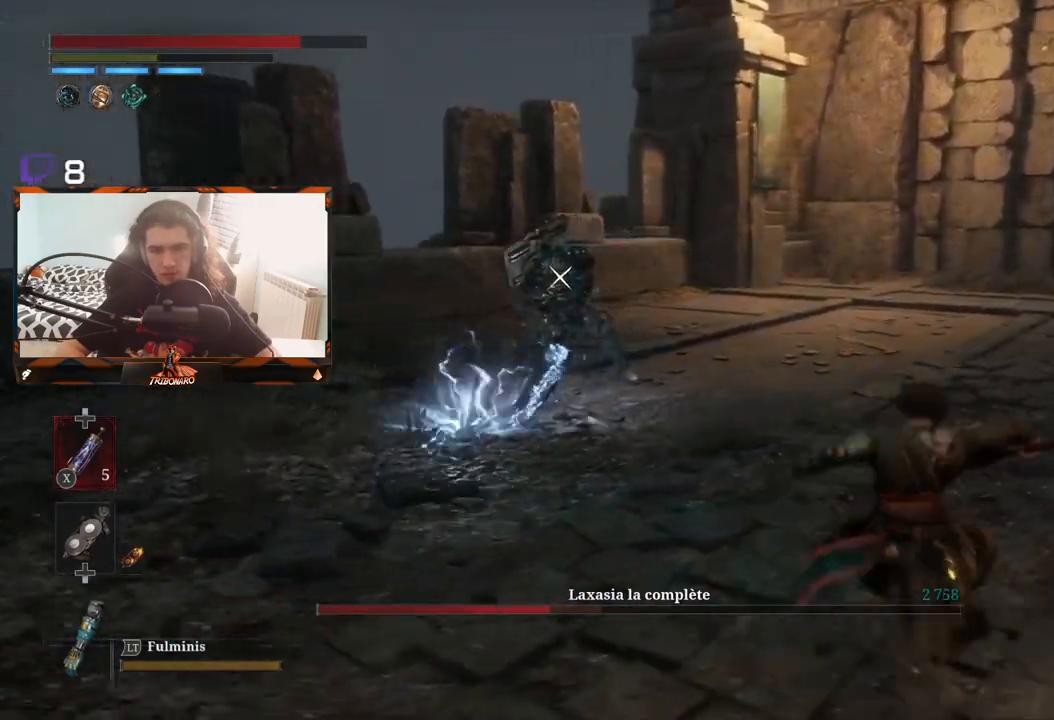
{"buttons": [], "left_stick": "up", "right_stick": "center", "events": [[250, "B", "down"], [333, "B", "up"]]}
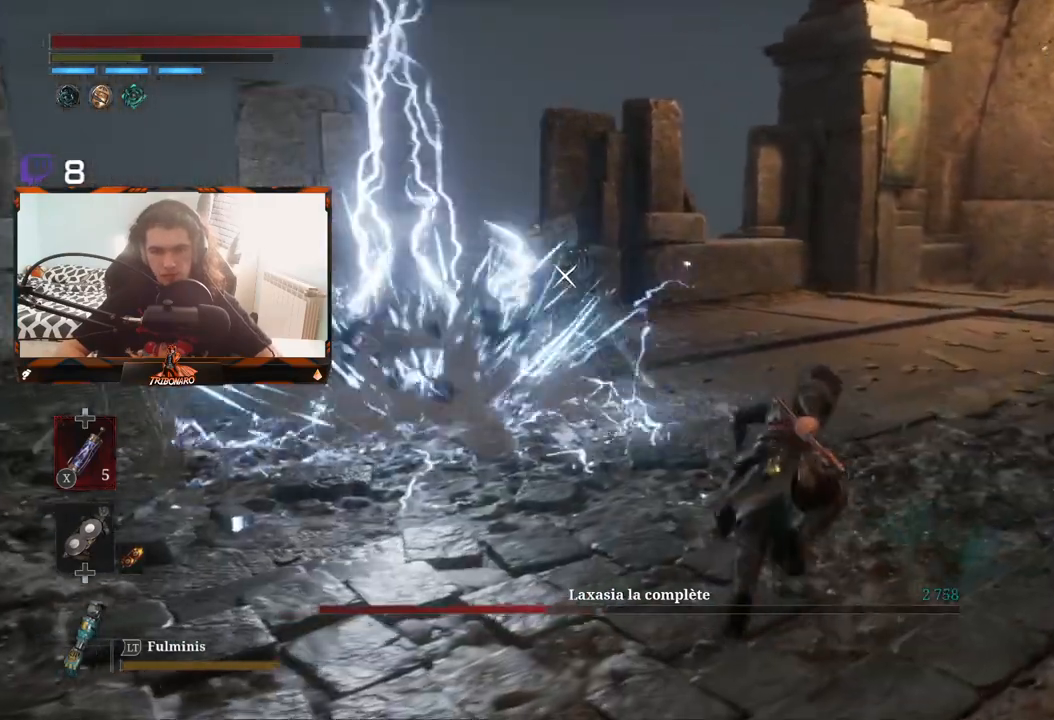
{"buttons": [], "left_stick": "up-left", "right_stick": "center", "events": [[83, "left_stick", "up-right"], [250, "left_stick", "up"], [500, "left_stick", "up-left"]]}
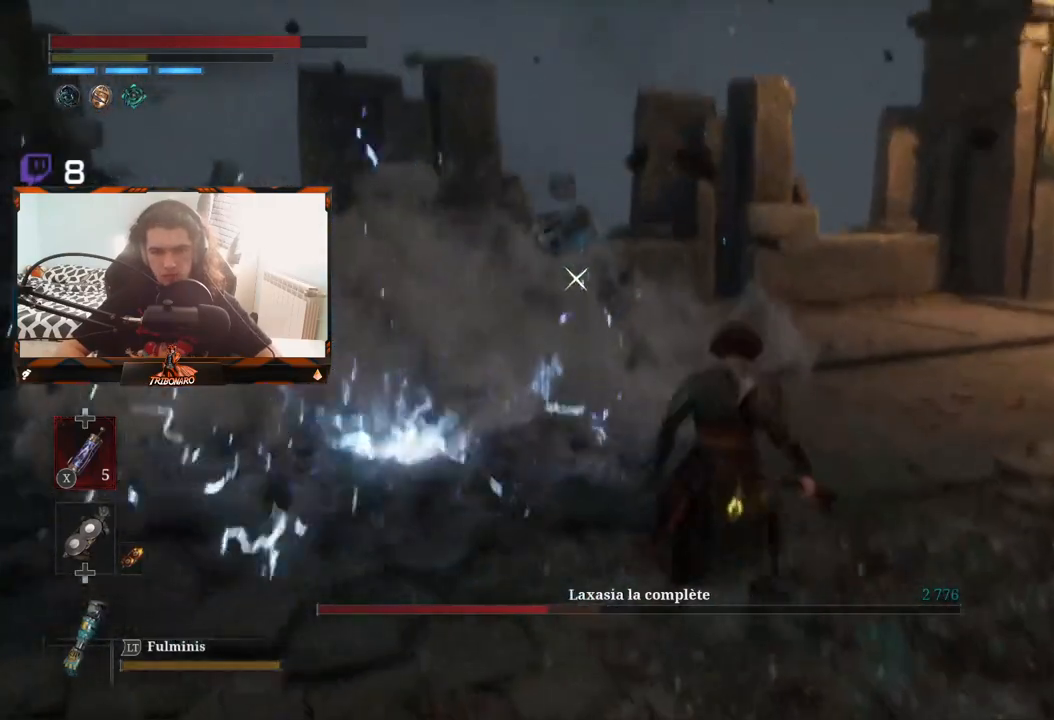
{"buttons": [], "left_stick": "up-left", "right_stick": "center", "events": []}
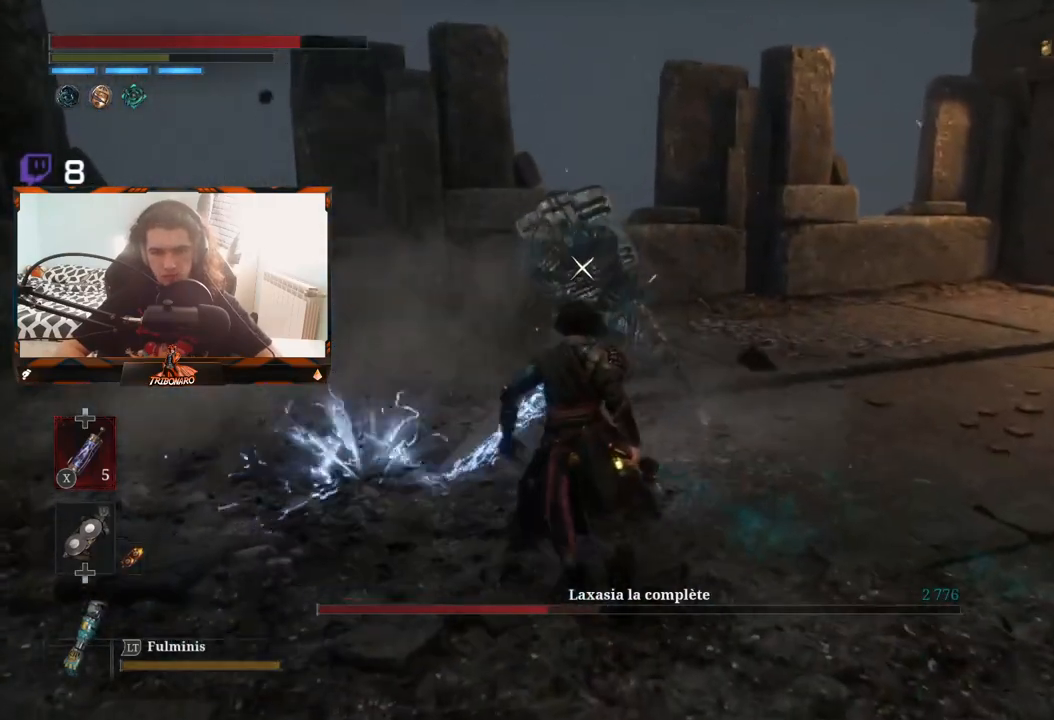
{"buttons": [], "left_stick": "center", "right_stick": "center", "events": [[83, "R1", "down"], [167, "R1", "up"], [250, "left_stick", "center"]]}
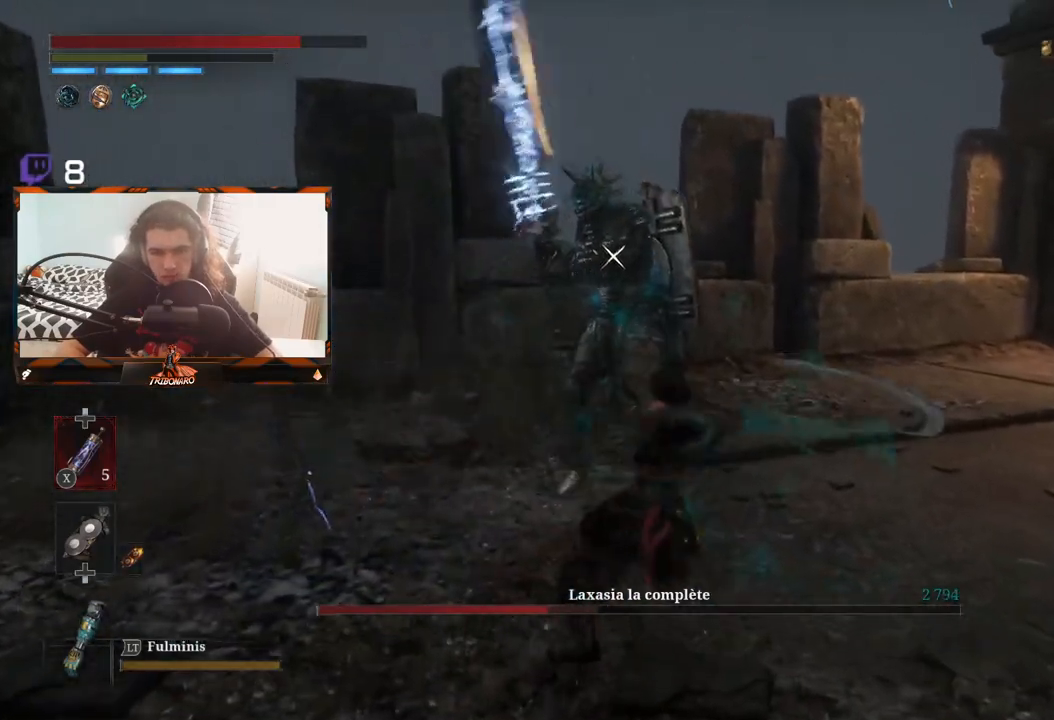
{"buttons": [], "left_stick": "center", "right_stick": "center", "events": [[267, "R1", "down"], [400, "R1", "up"]]}
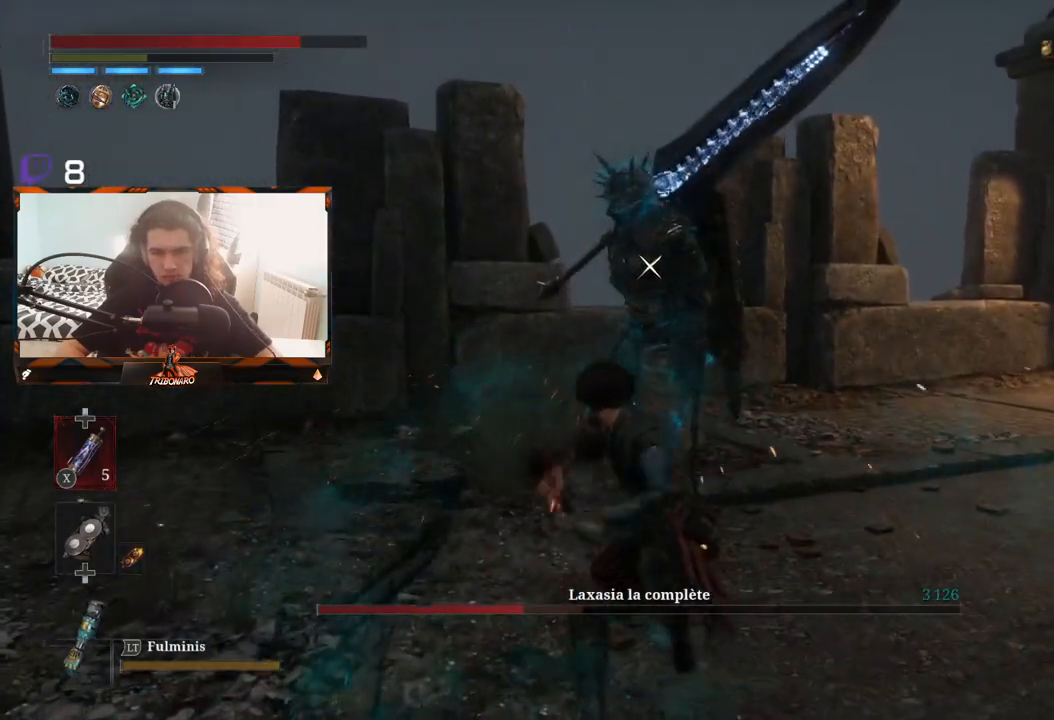
{"buttons": [], "left_stick": "center", "right_stick": "center", "events": [[133, "left_stick", "left"], [483, "left_stick", "center"]]}
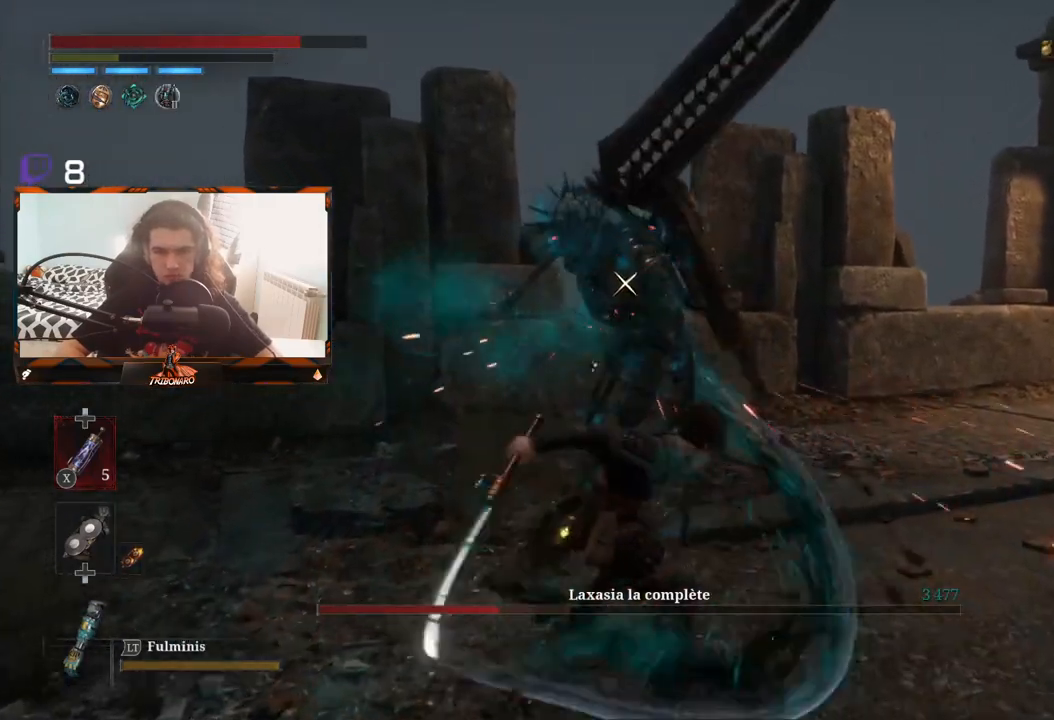
{"buttons": [], "left_stick": "left", "right_stick": "center", "events": [[283, "R1", "down"], [400, "R1", "up"], [450, "left_stick", "left"]]}
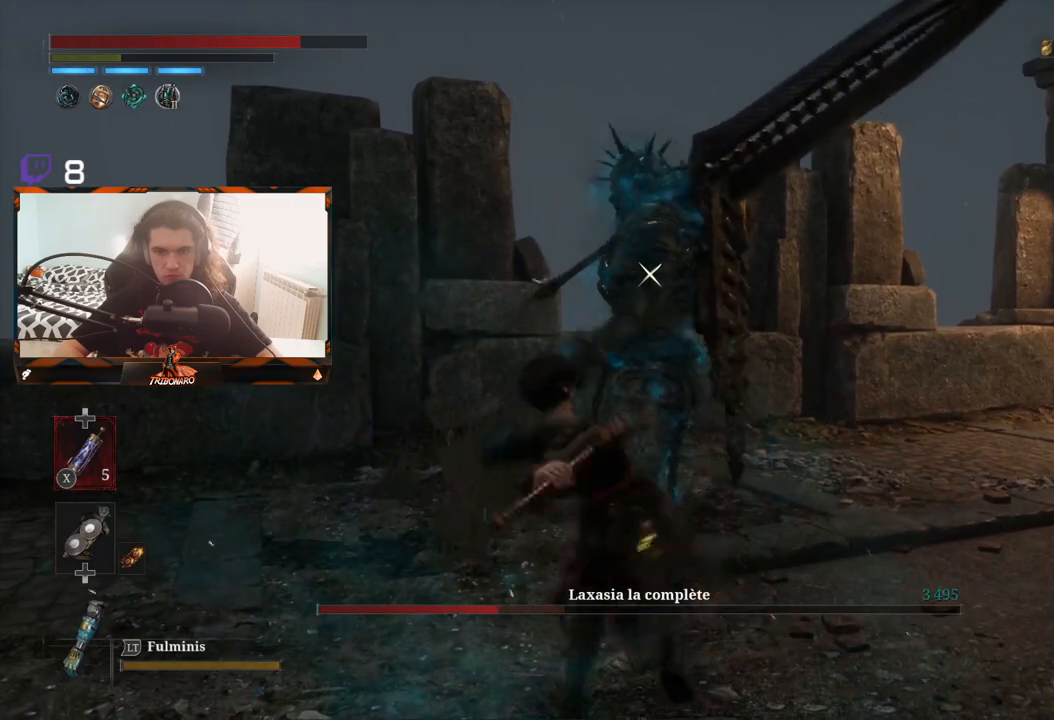
{"buttons": [], "left_stick": "center", "right_stick": "center", "events": [[433, "left_stick", "center"]]}
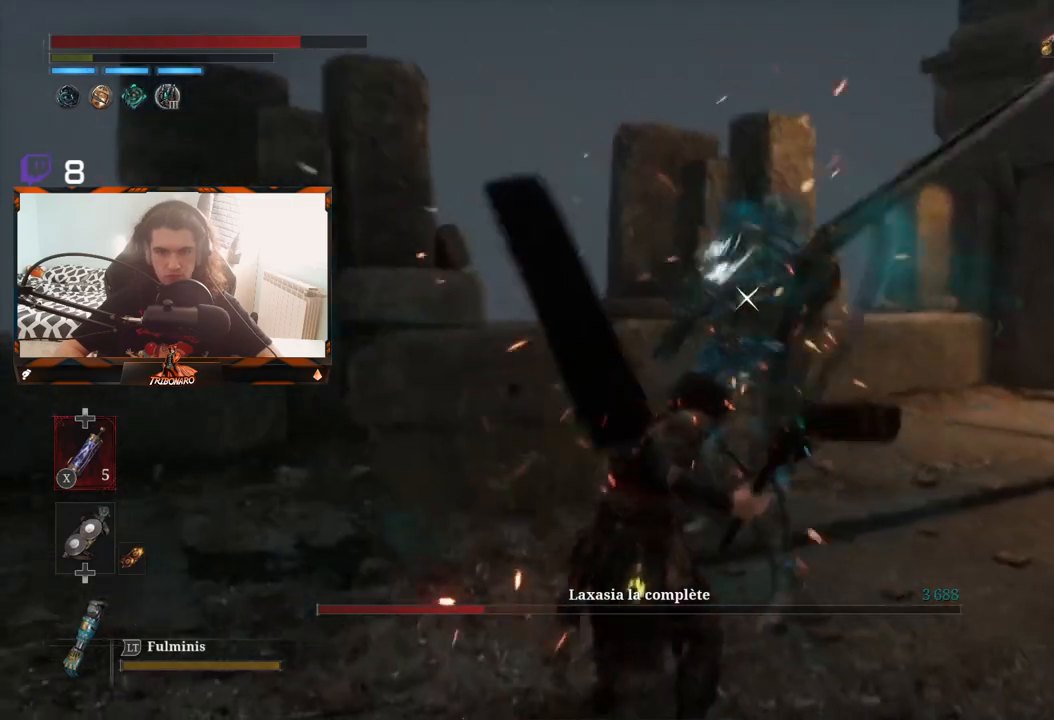
{"buttons": [], "left_stick": "center", "right_stick": "center", "events": [[317, "R1", "down"], [417, "R1", "up"]]}
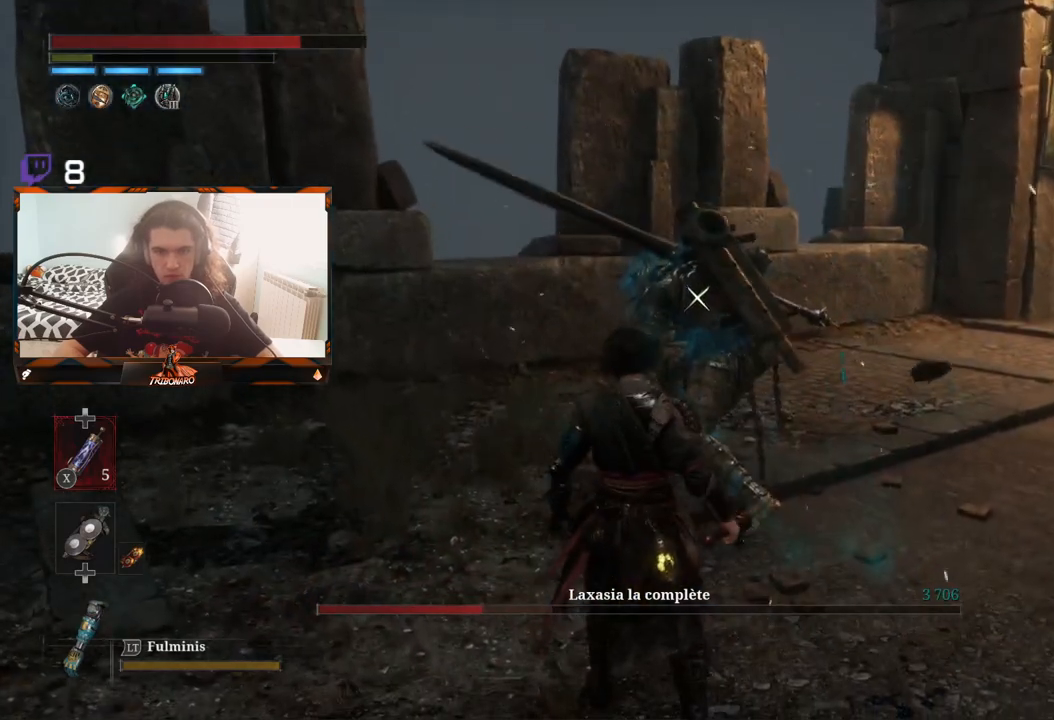
{"buttons": [], "left_stick": "center", "right_stick": "center", "events": [[183, "R1", "down"], [267, "R1", "up"], [400, "R1", "down"], [483, "R1", "up"]]}
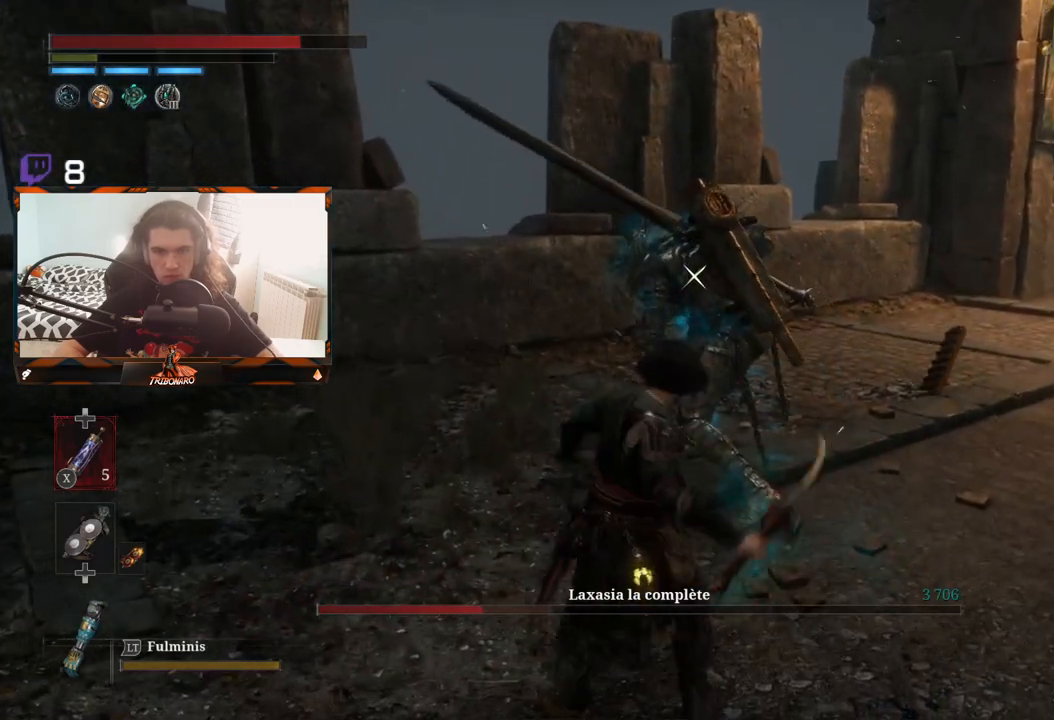
{"buttons": [], "left_stick": "center", "right_stick": "center", "events": [[283, "left_stick", "left"], [450, "left_stick", "center"]]}
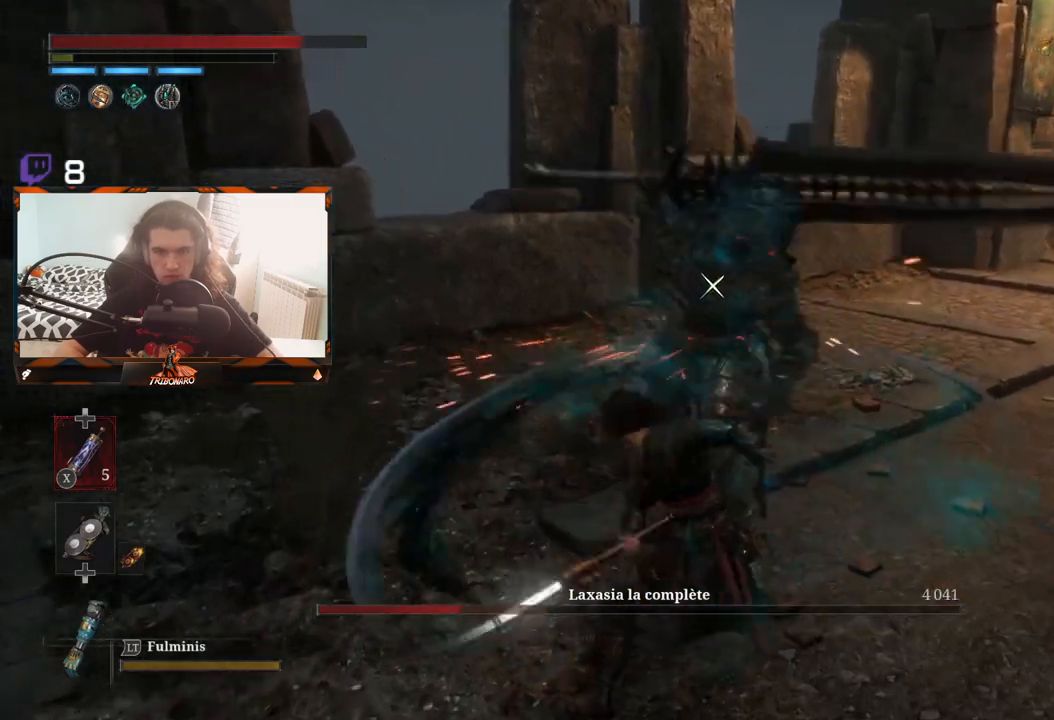
{"buttons": [], "left_stick": "center", "right_stick": "center", "events": [[150, "R1", "down"], [250, "R1", "up"]]}
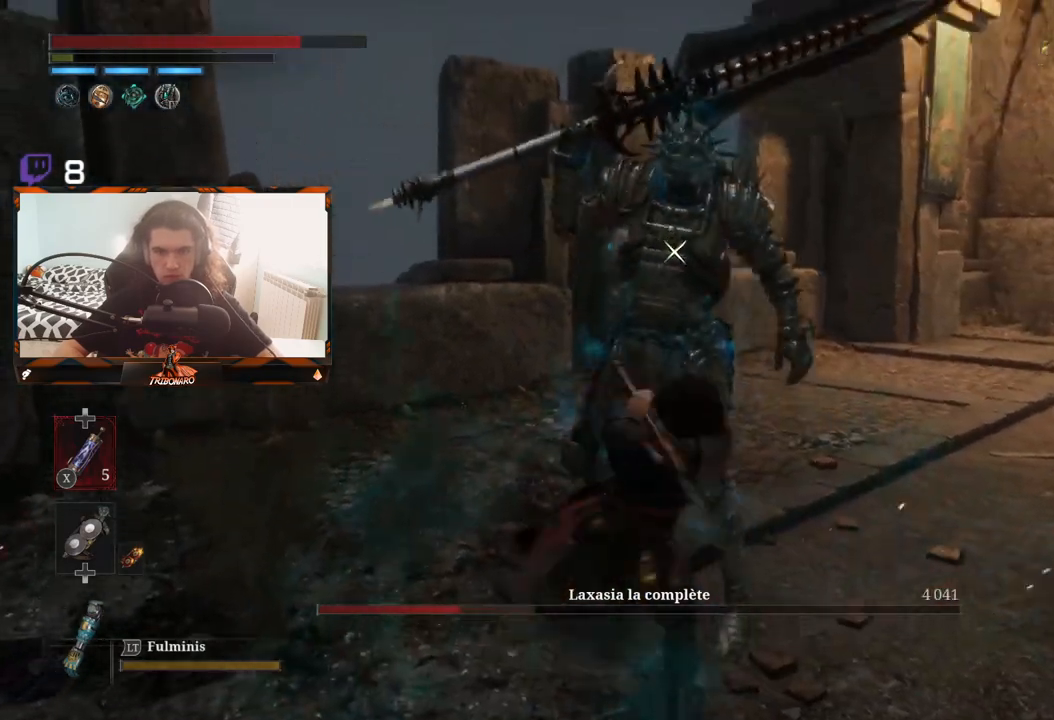
{"buttons": ["R1"], "left_stick": "center", "right_stick": "center", "events": [[417, "R1", "down"]]}
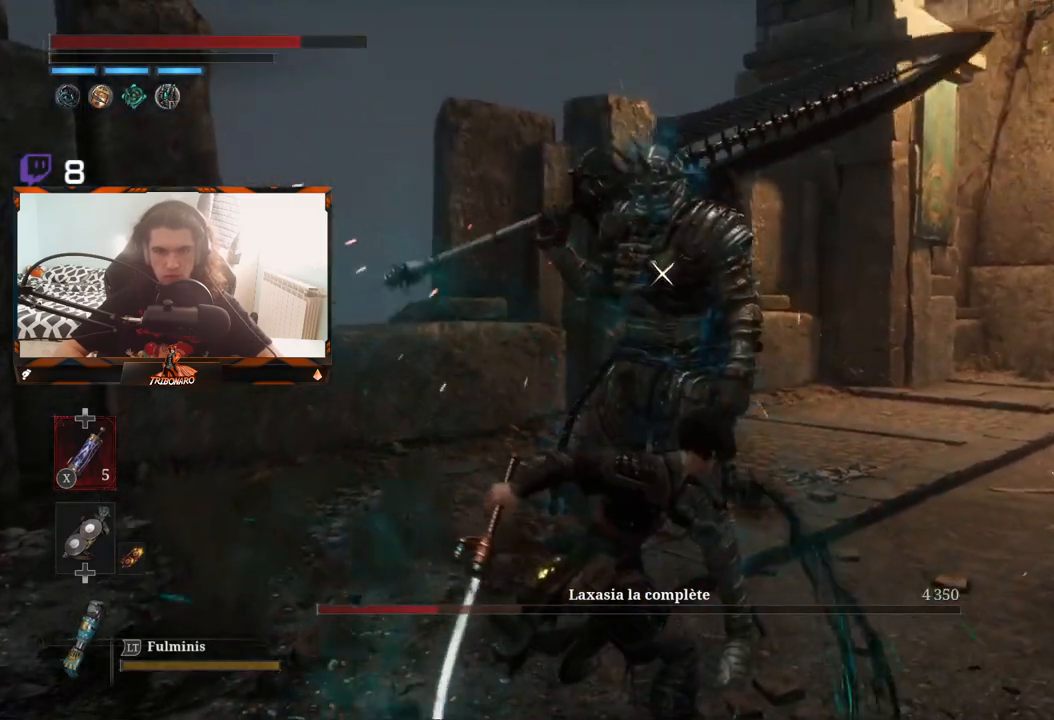
{"buttons": [], "left_stick": "center", "right_stick": "center", "events": [[33, "R1", "up"]]}